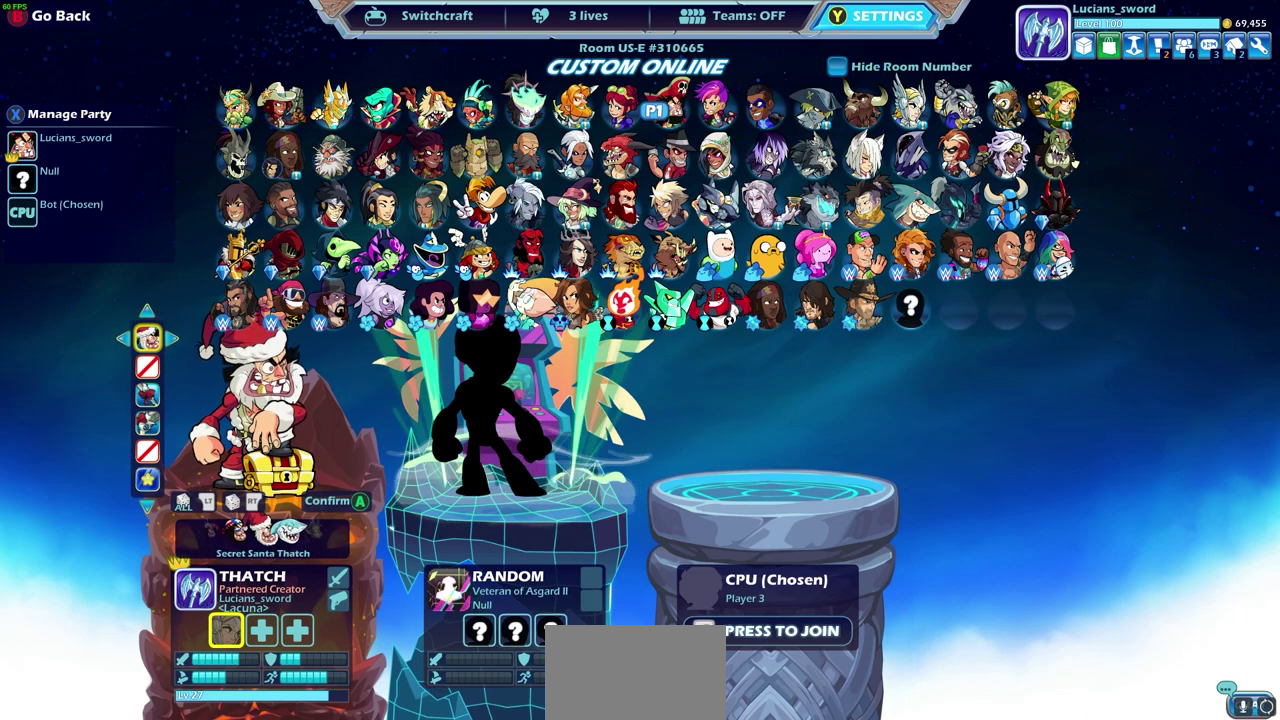
Gameplay with a controller (PlayStation layout); each line is a JSON object with the inputs held at the frame after it (dt_ms = milliseconds from this image to that frame). "events" lists button and stick changes between this image and that frame as [ms after this image, input, new state], when the widget could be followed in between.
{"dt_ms": 500, "buttons": ["DPAD_RIGHT"], "left_stick": "center", "right_stick": "center", "events": [[250, "DPAD_RIGHT", "down"], [383, "DPAD_RIGHT", "up"], [500, "DPAD_RIGHT", "down"]]}
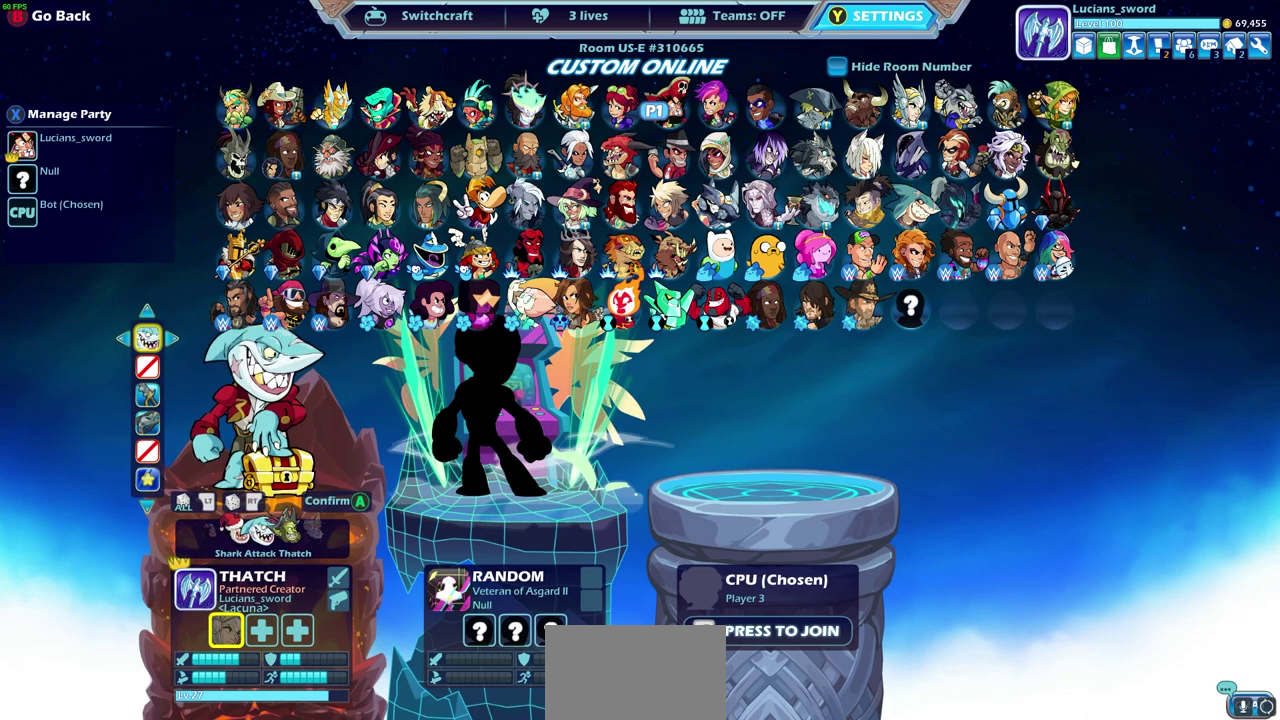
{"dt_ms": 600, "buttons": ["CROSS"], "left_stick": "center", "right_stick": "center", "events": [[100, "DPAD_RIGHT", "up"], [267, "DPAD_LEFT", "down"], [383, "DPAD_LEFT", "up"], [567, "CROSS", "down"]]}
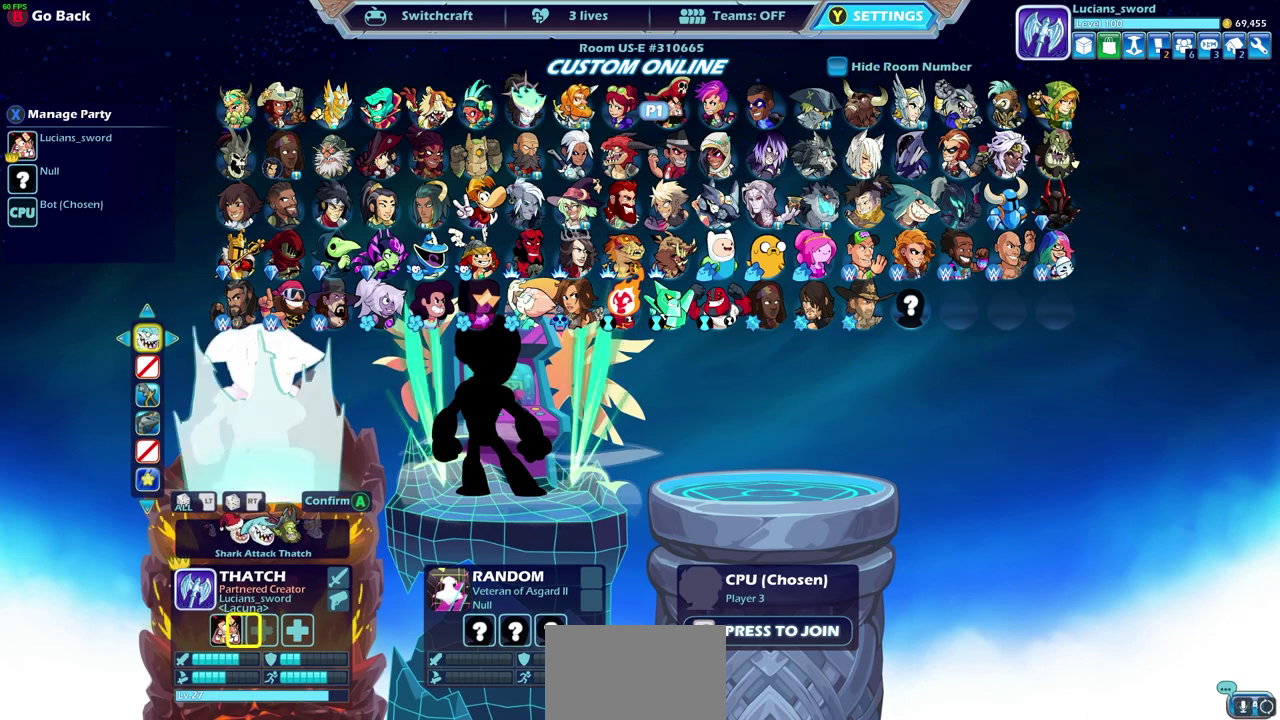
{"dt_ms": 400, "buttons": [], "left_stick": "center", "right_stick": "center", "events": [[100, "CROSS", "up"]]}
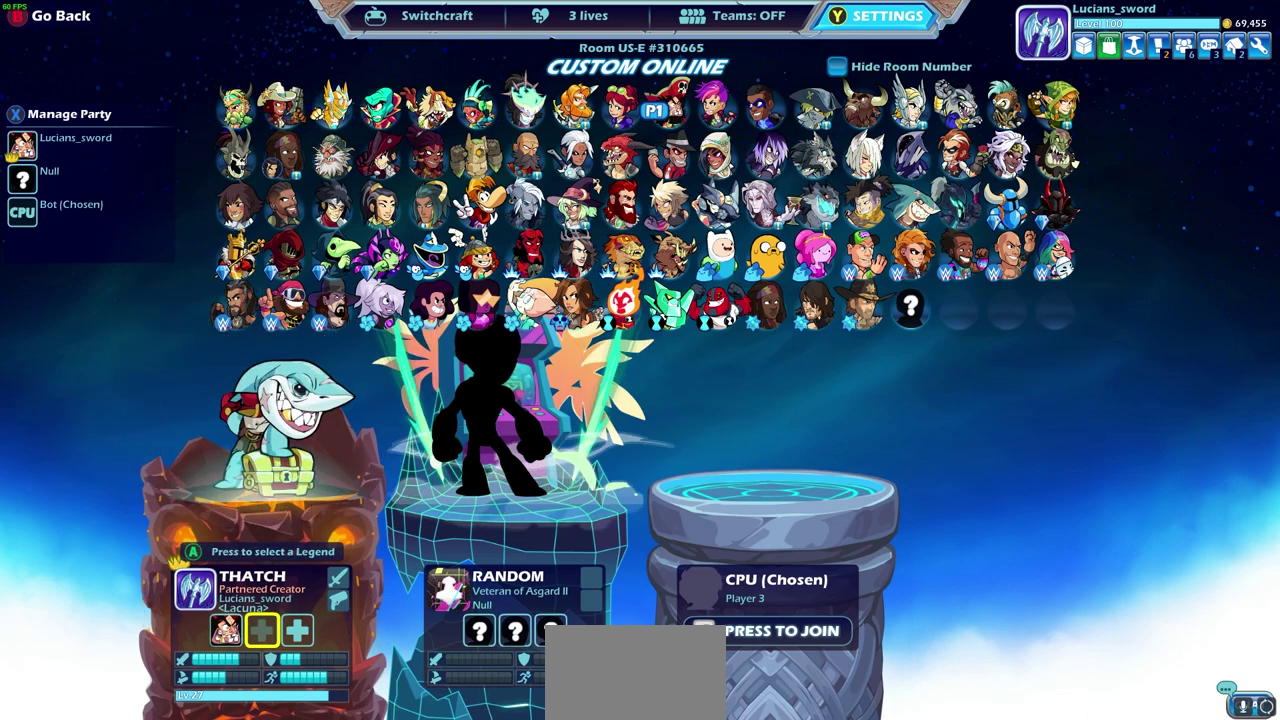
{"dt_ms": 500, "buttons": [], "left_stick": "center", "right_stick": "center", "events": [[200, "DPAD_DOWN", "down"], [333, "DPAD_DOWN", "up"]]}
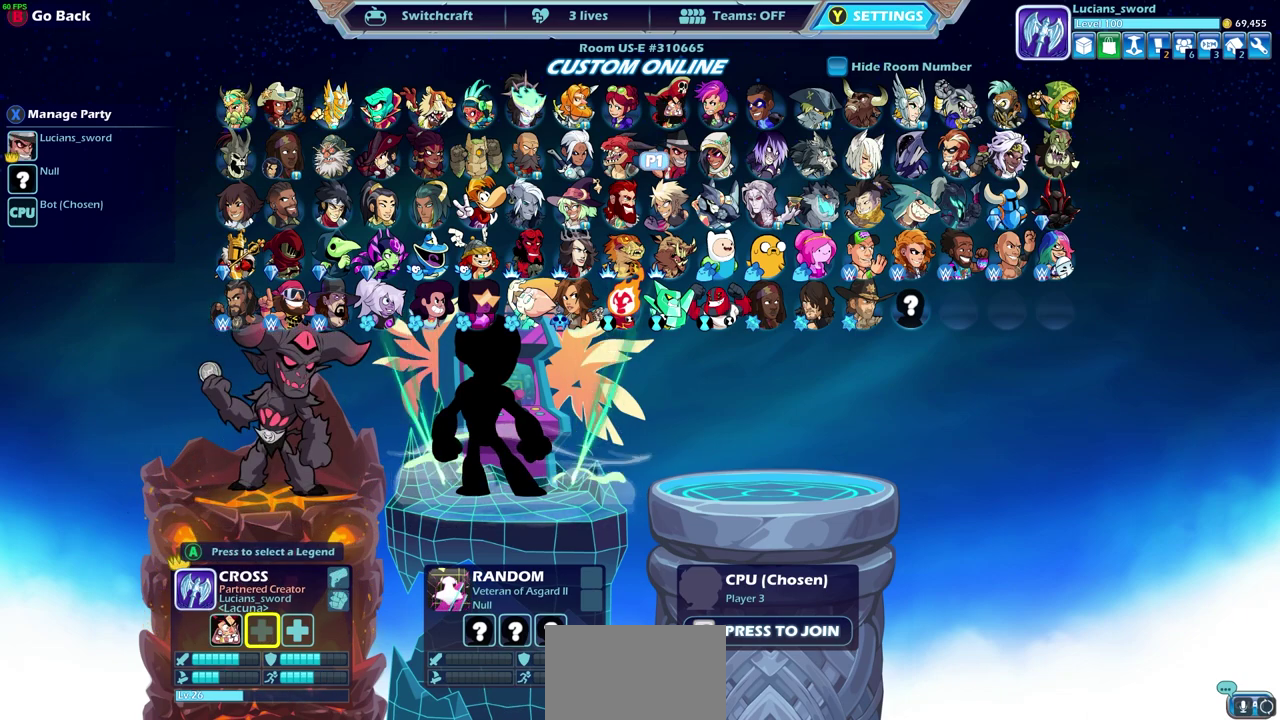
{"dt_ms": 500, "buttons": ["DPAD_RIGHT"], "left_stick": "center", "right_stick": "center", "events": [[33, "DPAD_DOWN", "down"], [133, "DPAD_DOWN", "up"], [467, "DPAD_RIGHT", "down"]]}
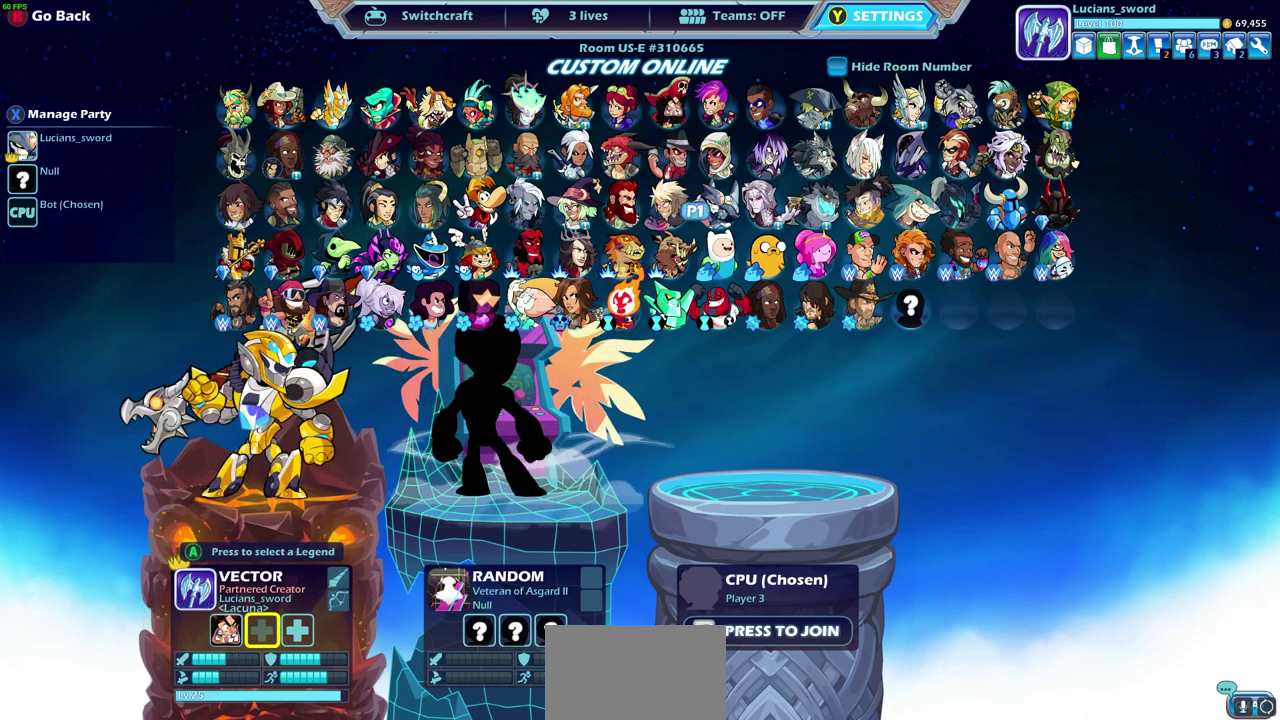
{"dt_ms": 500, "buttons": ["CIRCLE"], "left_stick": "center", "right_stick": "center", "events": [[100, "DPAD_RIGHT", "up"], [500, "CIRCLE", "down"]]}
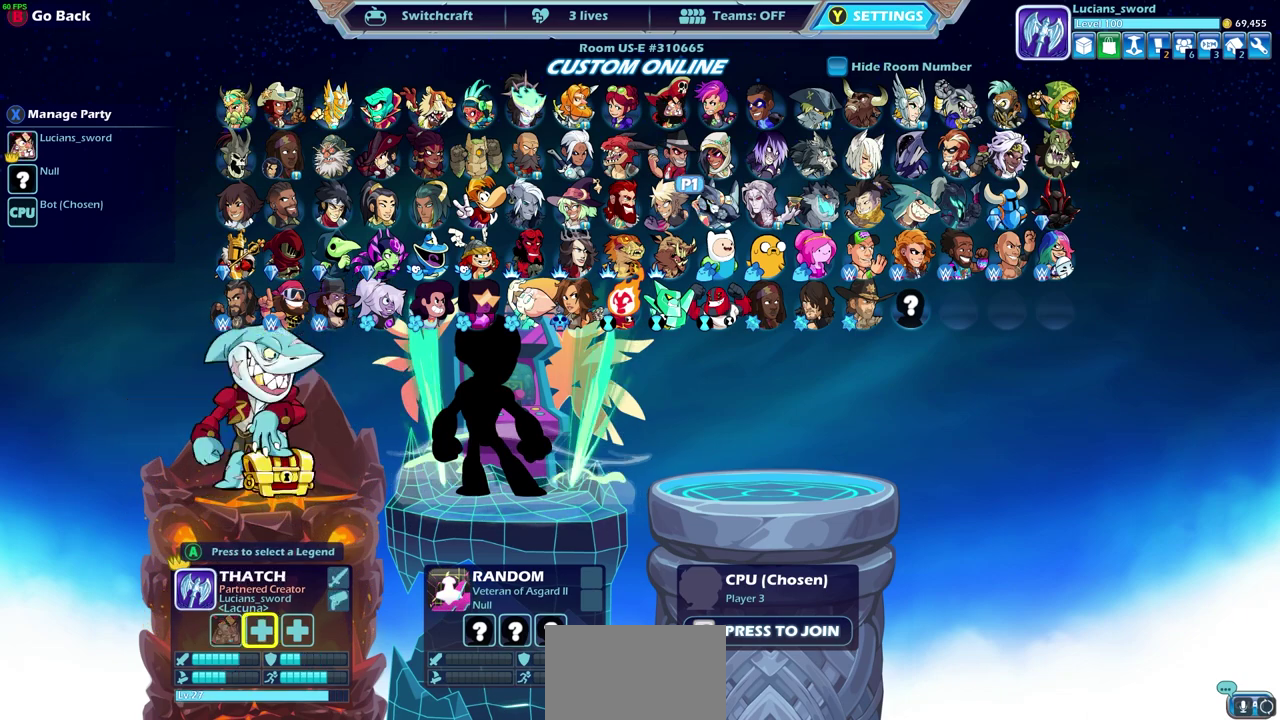
{"dt_ms": 500, "buttons": [], "left_stick": "center", "right_stick": "center", "events": [[83, "CIRCLE", "up"], [183, "DPAD_DOWN", "down"], [300, "DPAD_DOWN", "up"], [383, "DPAD_DOWN", "down"], [483, "DPAD_DOWN", "up"]]}
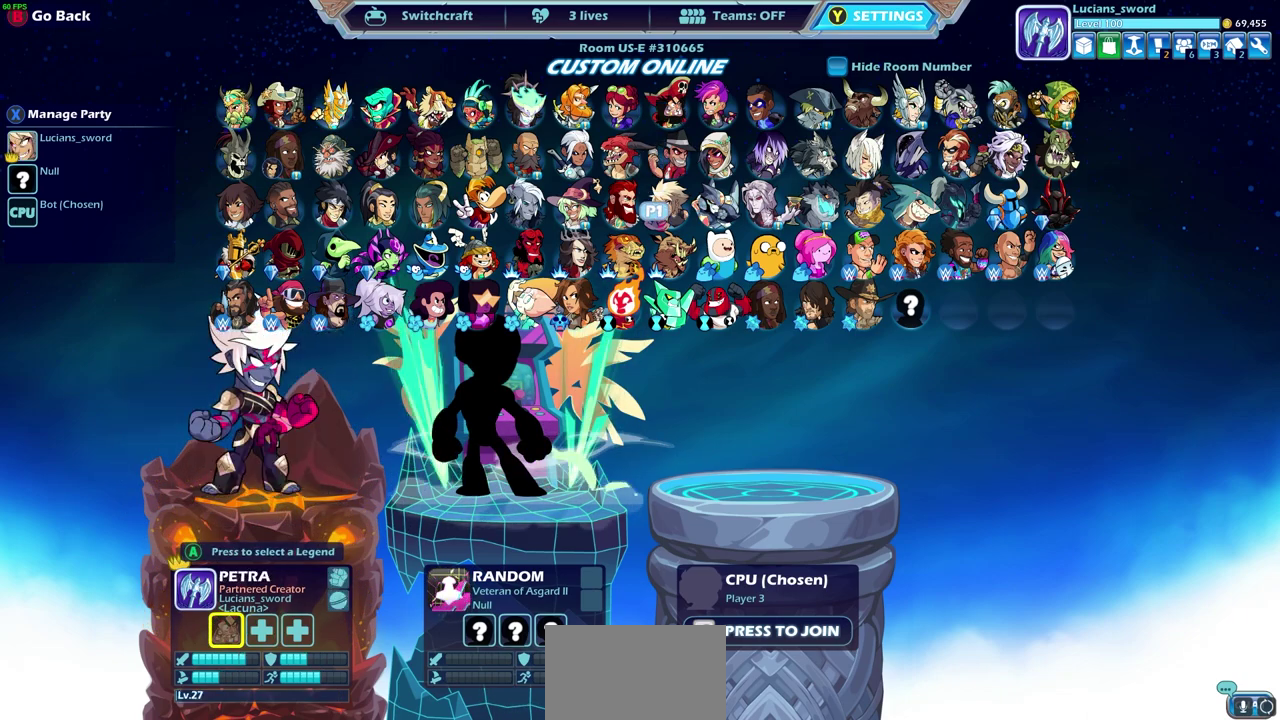
{"dt_ms": 500, "buttons": [], "left_stick": "center", "right_stick": "center", "events": [[67, "DPAD_DOWN", "down"], [167, "DPAD_DOWN", "up"], [367, "DPAD_DOWN", "down"], [450, "DPAD_DOWN", "up"]]}
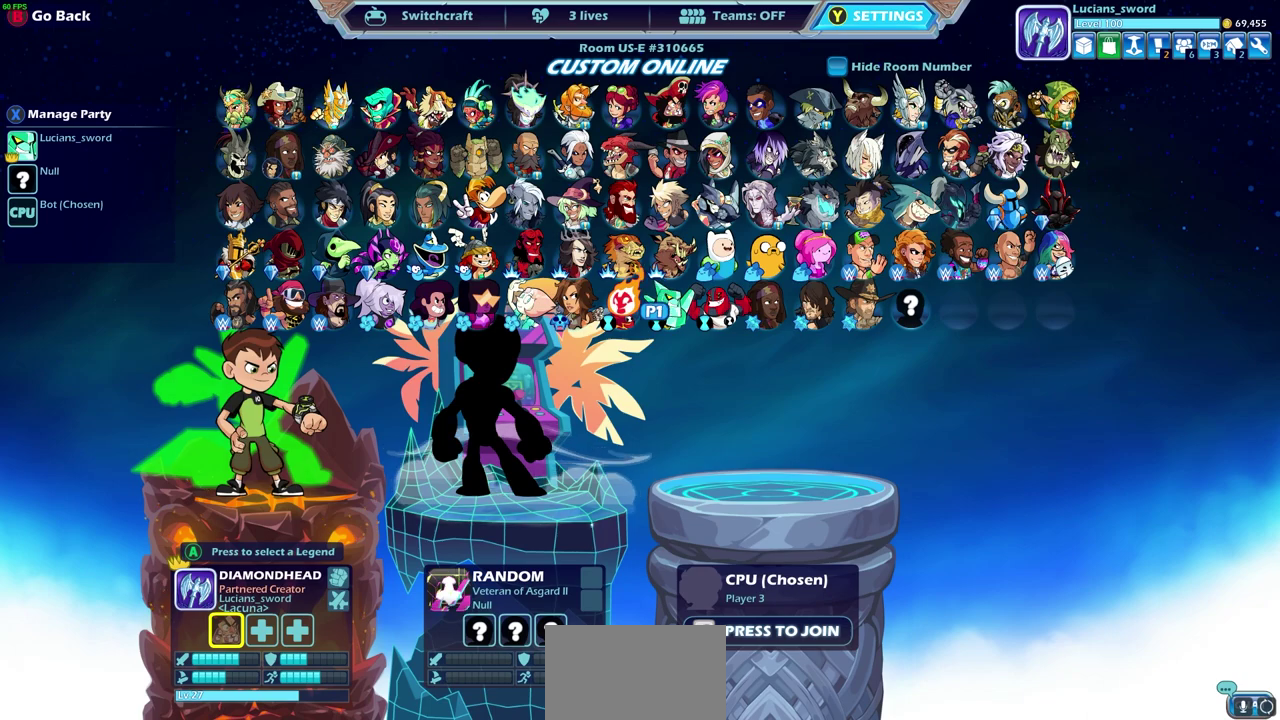
{"dt_ms": 500, "buttons": ["DPAD_RIGHT"], "left_stick": "center", "right_stick": "center", "events": [[500, "DPAD_RIGHT", "down"]]}
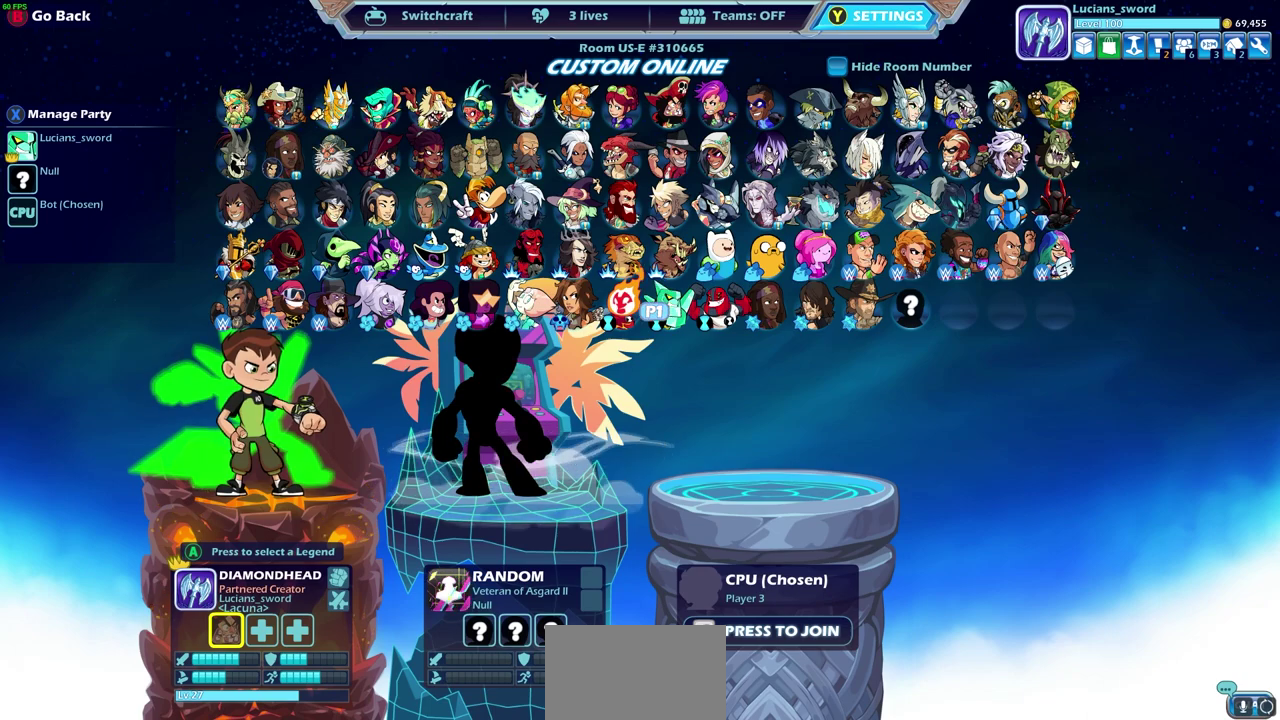
{"dt_ms": 500, "buttons": [], "left_stick": "center", "right_stick": "center", "events": [[100, "DPAD_RIGHT", "up"], [250, "DPAD_RIGHT", "down"], [383, "DPAD_RIGHT", "up"]]}
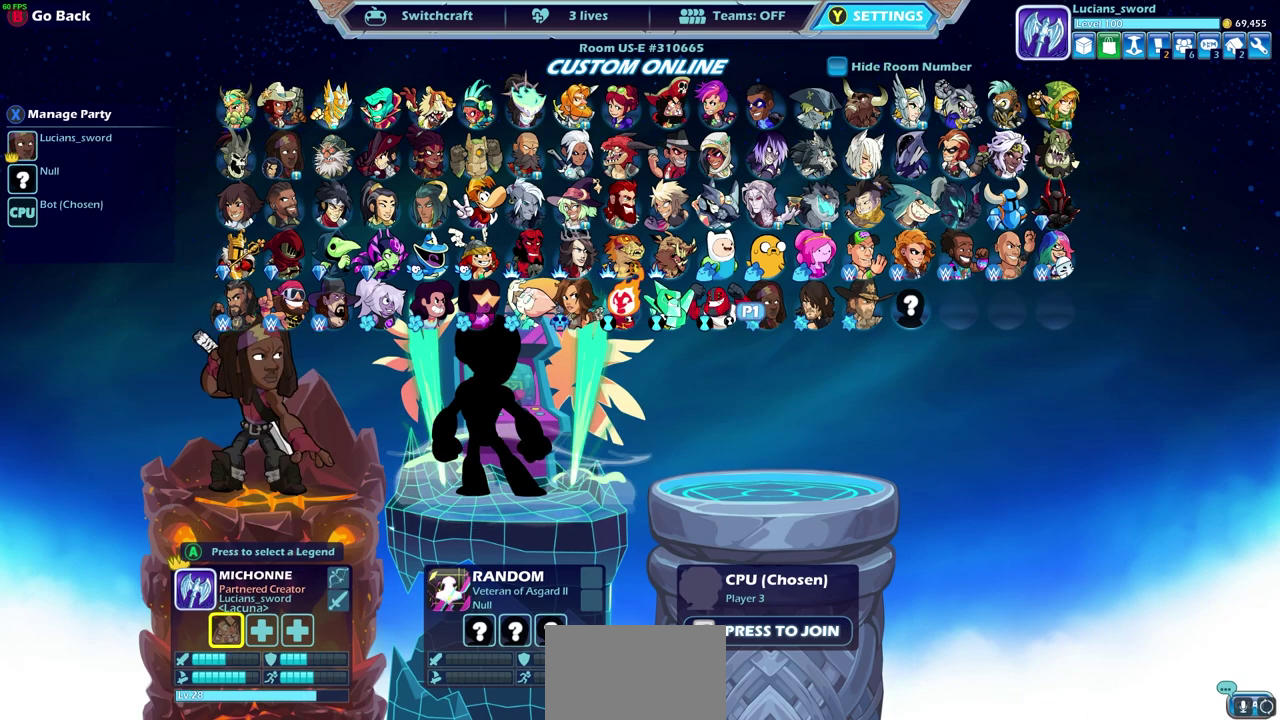
{"dt_ms": 500, "buttons": ["DPAD_LEFT"], "left_stick": "center", "right_stick": "center", "events": [[350, "DPAD_LEFT", "down"]]}
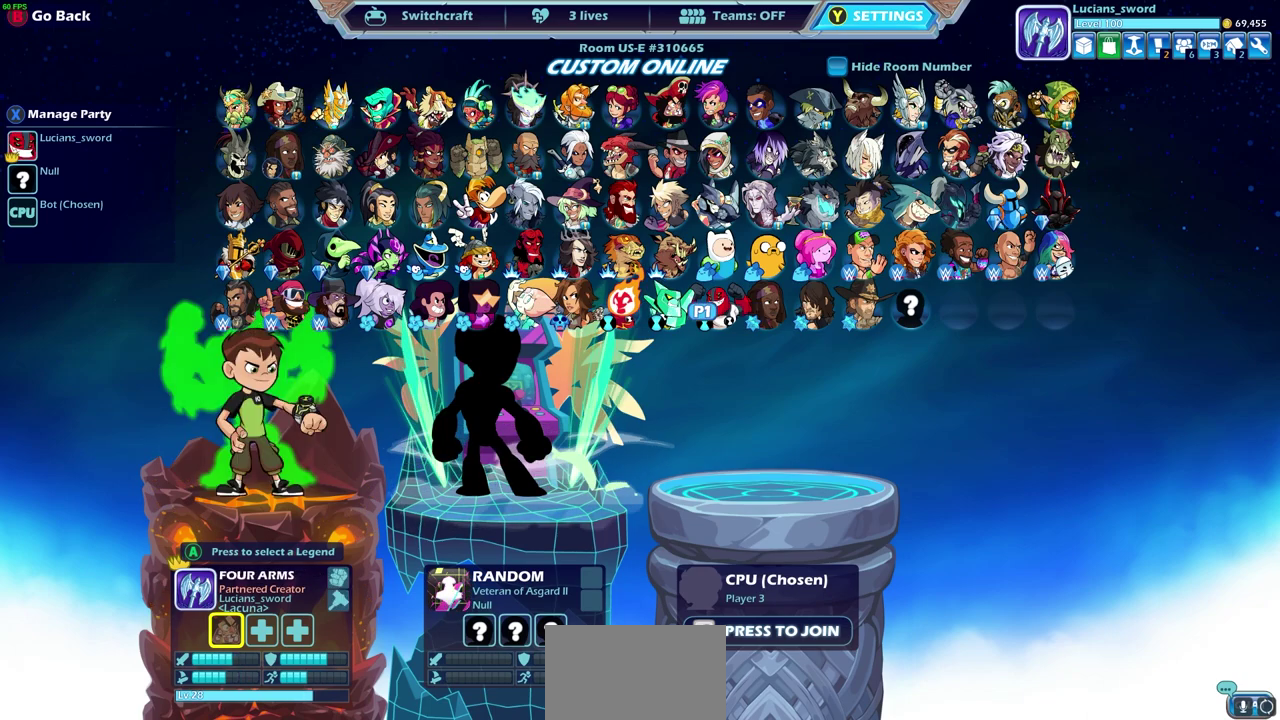
{"dt_ms": 500, "buttons": [], "left_stick": "center", "right_stick": "center", "events": [[17, "DPAD_LEFT", "up"], [67, "DPAD_LEFT", "down"], [200, "DPAD_LEFT", "up"], [250, "DPAD_LEFT", "down"], [333, "DPAD_LEFT", "up"]]}
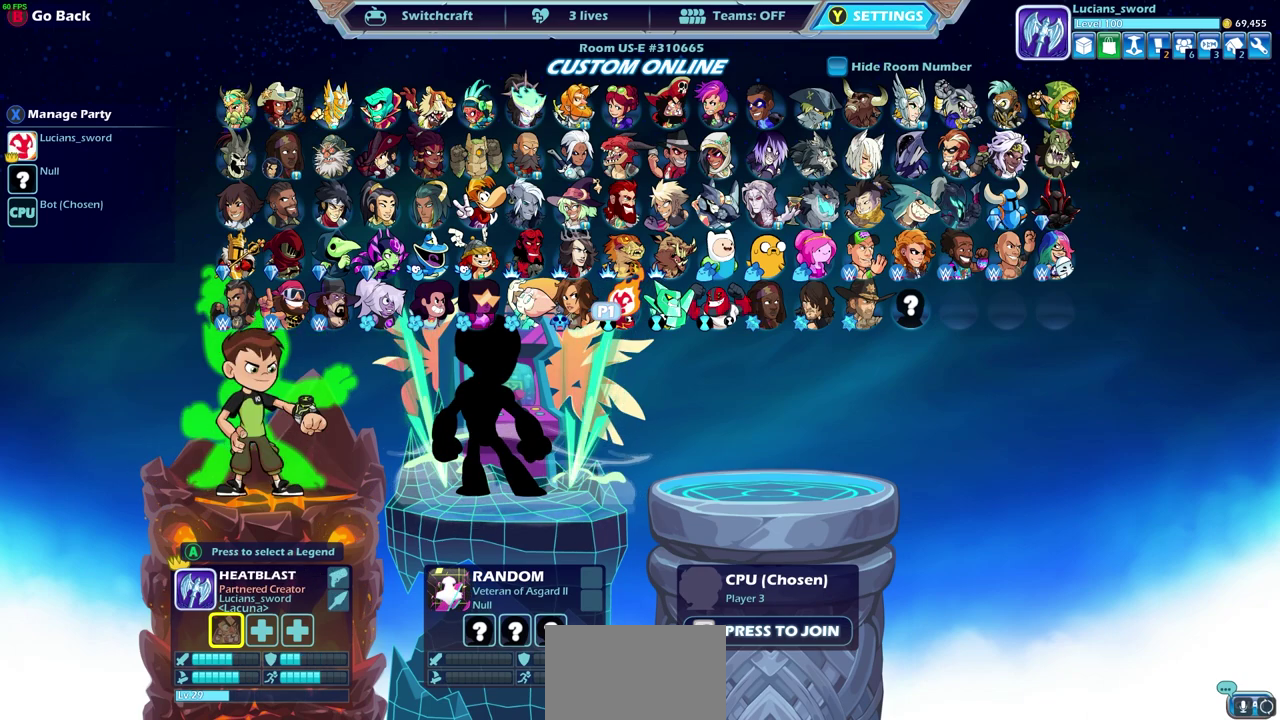
{"dt_ms": 500, "buttons": ["CROSS"], "left_stick": "center", "right_stick": "center", "events": [[400, "CROSS", "down"]]}
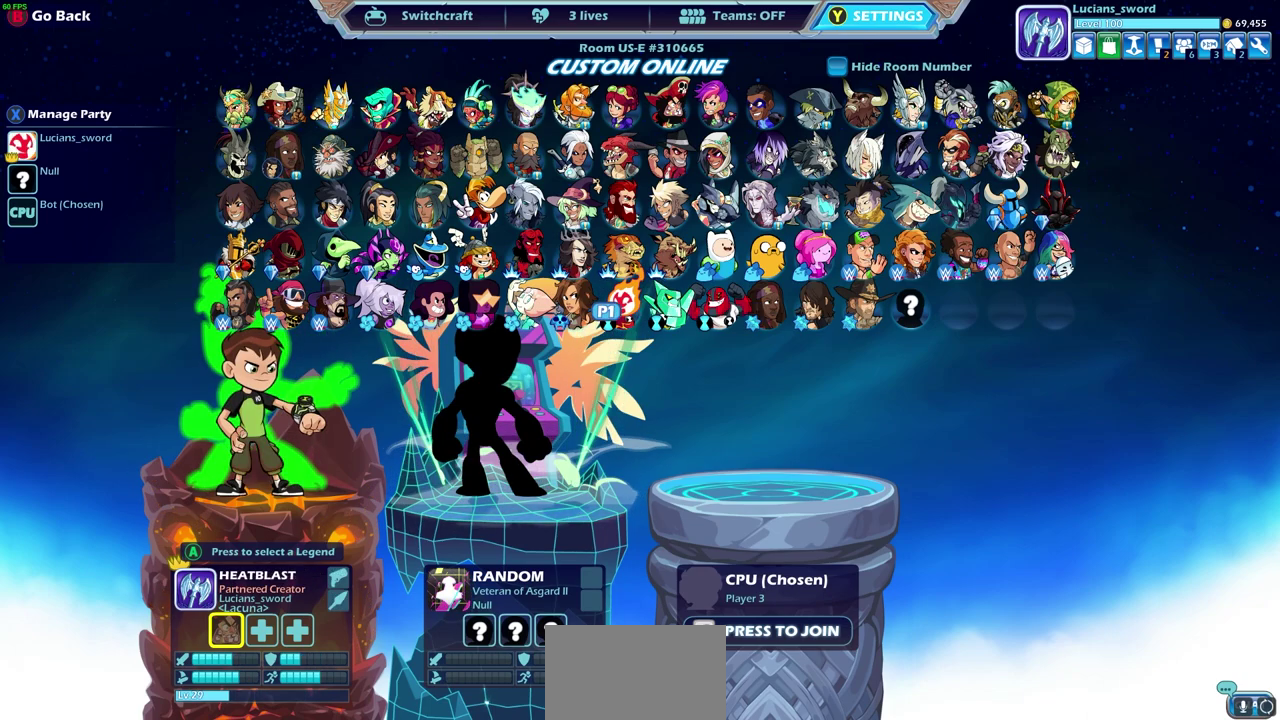
{"dt_ms": 500, "buttons": [], "left_stick": "center", "right_stick": "center", "events": [[17, "CROSS", "up"]]}
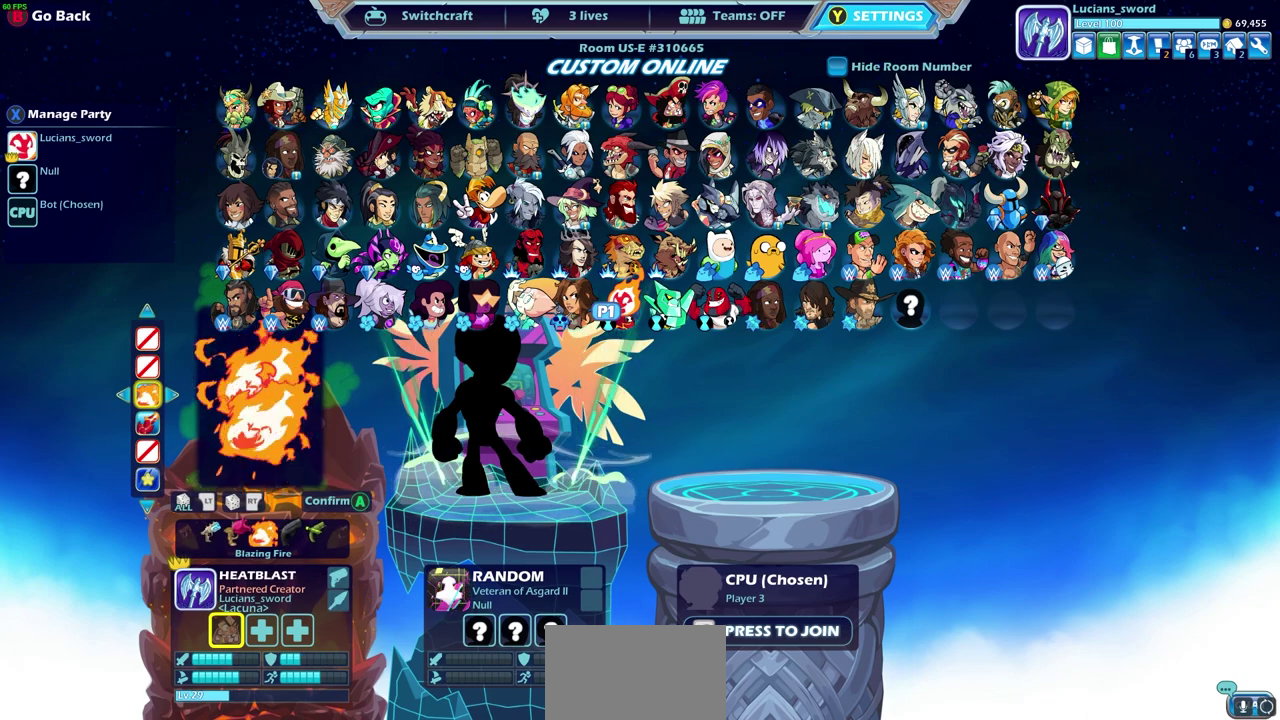
{"dt_ms": 400, "buttons": [], "left_stick": "center", "right_stick": "center", "events": [[250, "CROSS", "down"], [350, "CROSS", "up"]]}
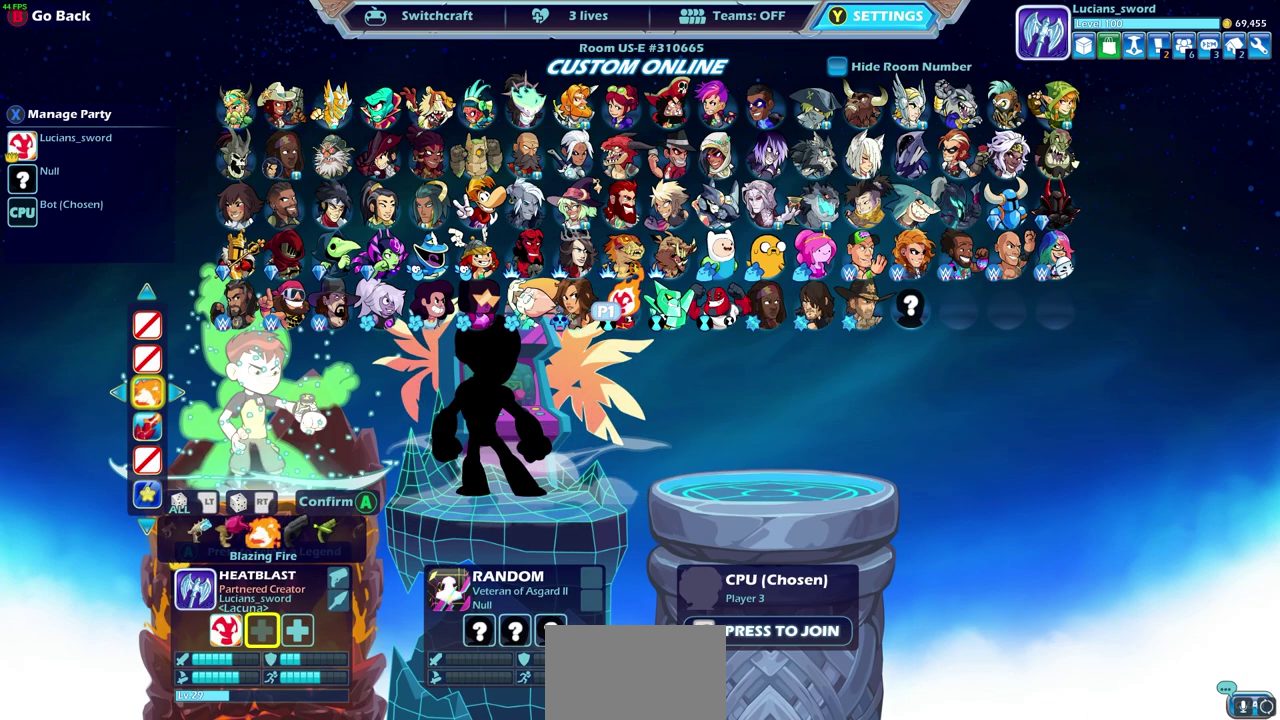
{"dt_ms": 600, "buttons": [], "left_stick": "center", "right_stick": "center", "events": []}
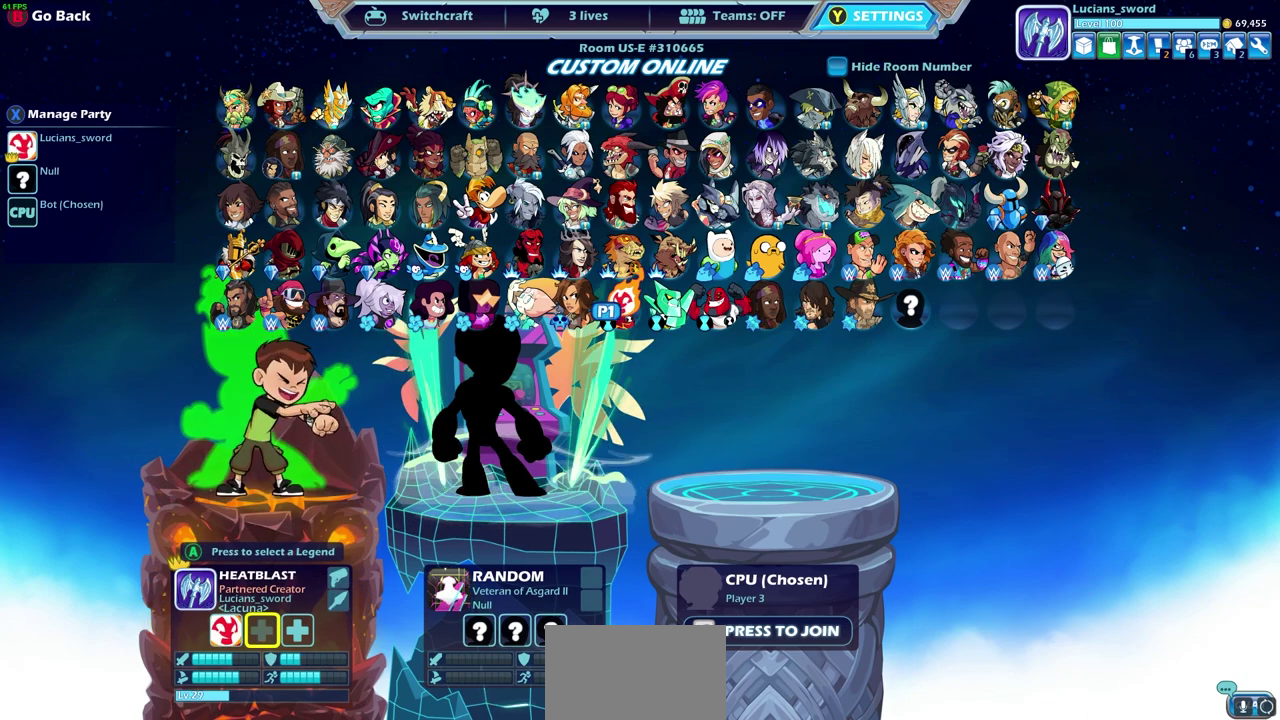
{"dt_ms": 500, "buttons": [], "left_stick": "center", "right_stick": "center", "events": [[50, "DPAD_RIGHT", "down"], [167, "DPAD_RIGHT", "up"]]}
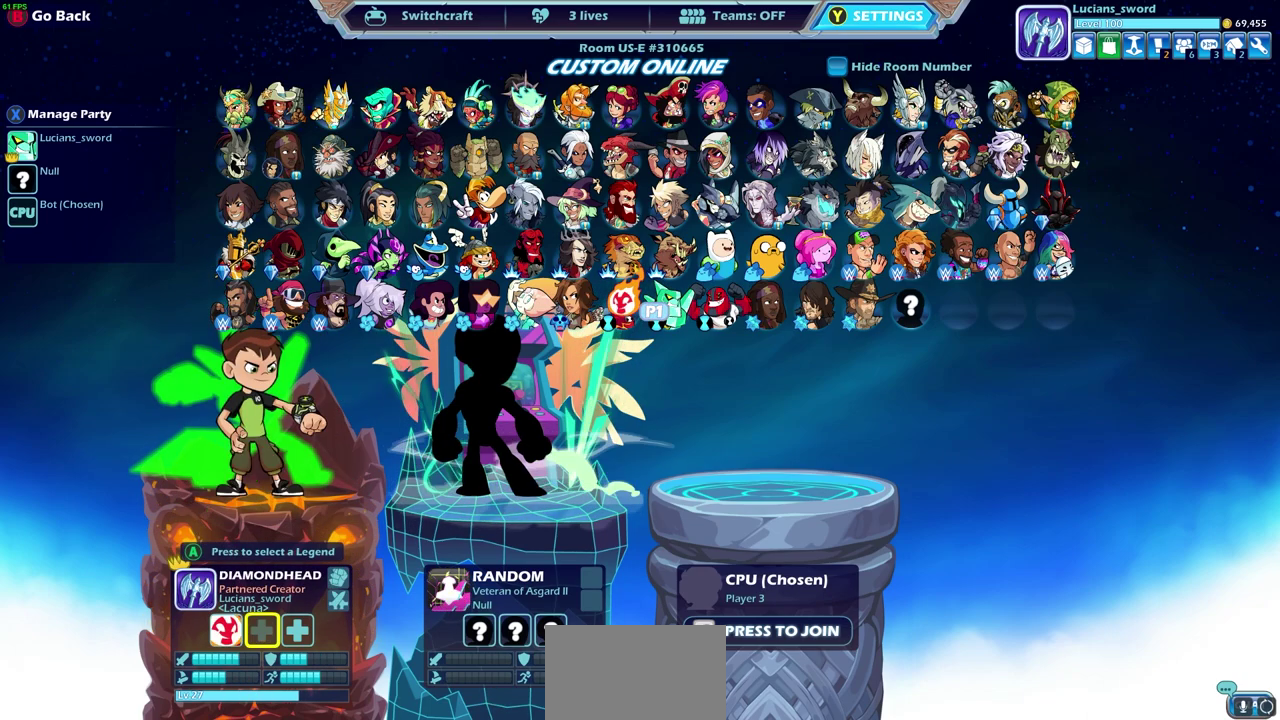
{"dt_ms": 600, "buttons": ["DPAD_RIGHT"], "left_stick": "center", "right_stick": "center", "events": [[167, "DPAD_RIGHT", "down"], [267, "DPAD_RIGHT", "up"], [400, "DPAD_RIGHT", "down"], [467, "DPAD_RIGHT", "up"], [600, "DPAD_RIGHT", "down"]]}
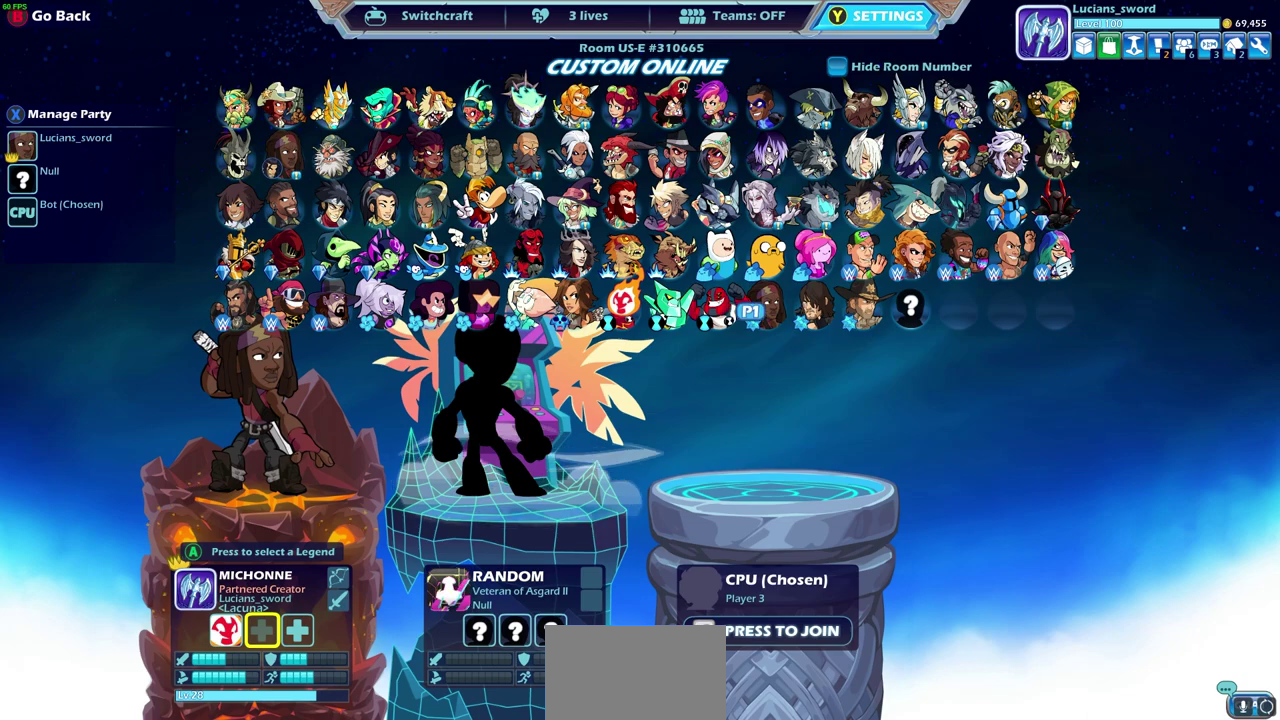
{"dt_ms": 400, "buttons": [], "left_stick": "center", "right_stick": "center", "events": [[100, "DPAD_RIGHT", "up"], [200, "DPAD_UP", "down"], [283, "DPAD_UP", "up"]]}
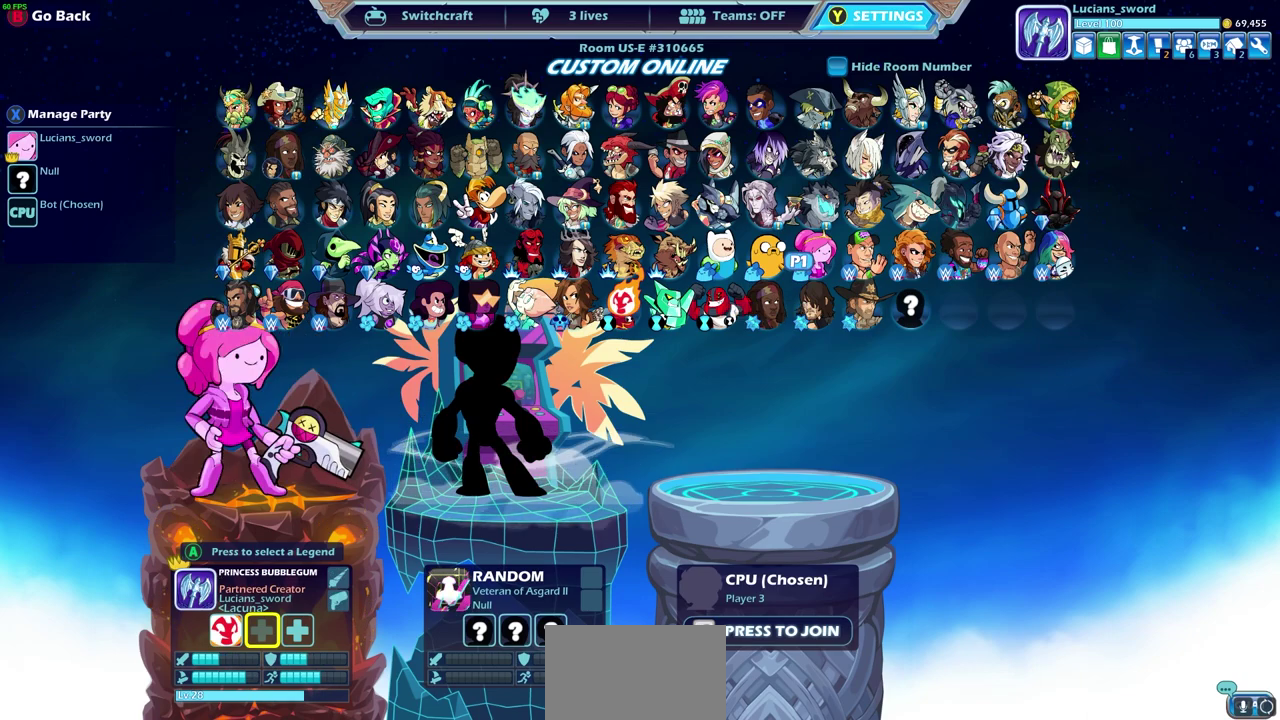
{"dt_ms": 500, "buttons": [], "left_stick": "center", "right_stick": "center", "events": [[17, "DPAD_RIGHT", "down"], [117, "DPAD_RIGHT", "up"], [200, "DPAD_RIGHT", "down"], [300, "DPAD_RIGHT", "up"], [383, "DPAD_RIGHT", "down"], [467, "DPAD_RIGHT", "up"]]}
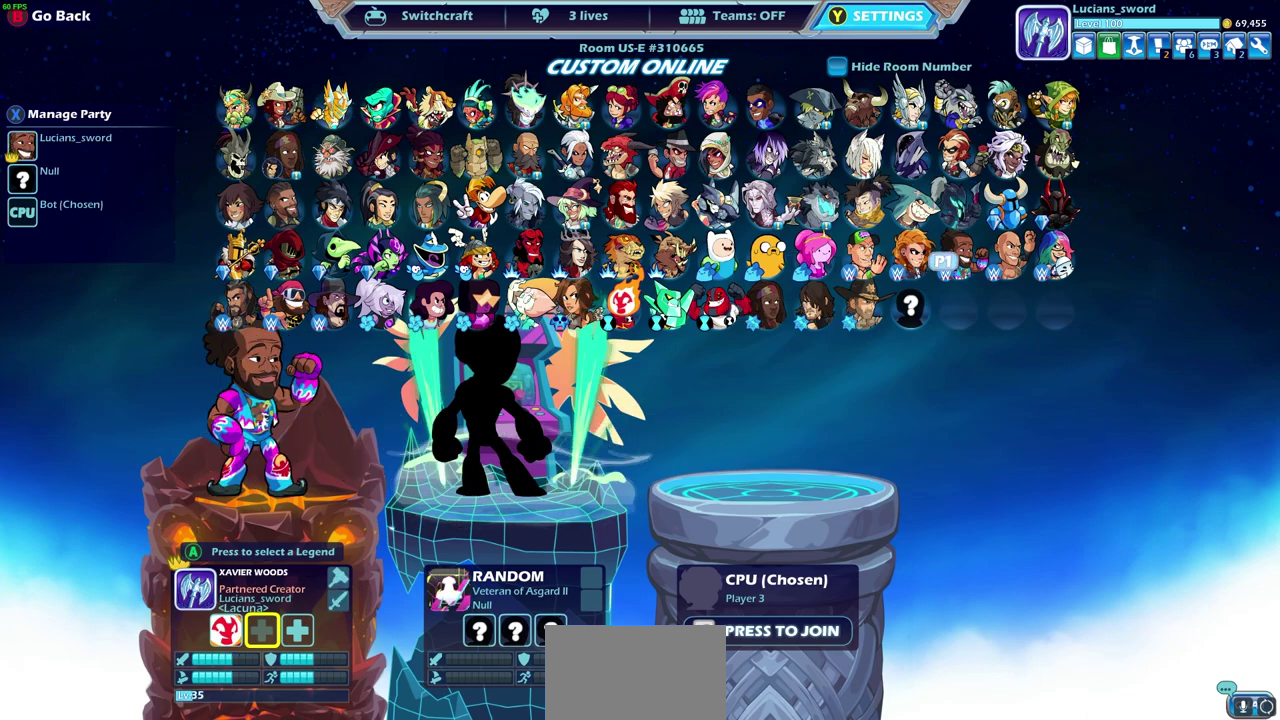
{"dt_ms": 500, "buttons": [], "left_stick": "center", "right_stick": "center", "events": [[250, "DPAD_LEFT", "down"], [350, "DPAD_LEFT", "up"]]}
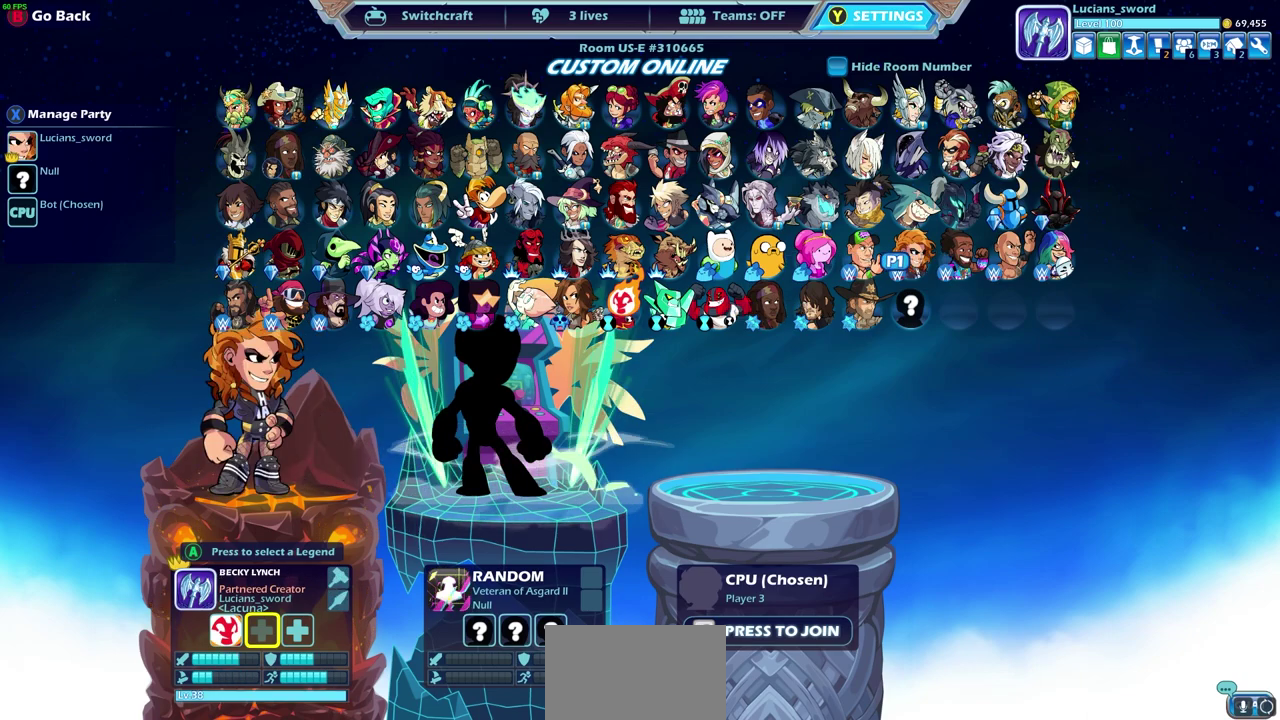
{"dt_ms": 600, "buttons": ["CROSS"], "left_stick": "center", "right_stick": "center", "events": [[600, "CROSS", "down"]]}
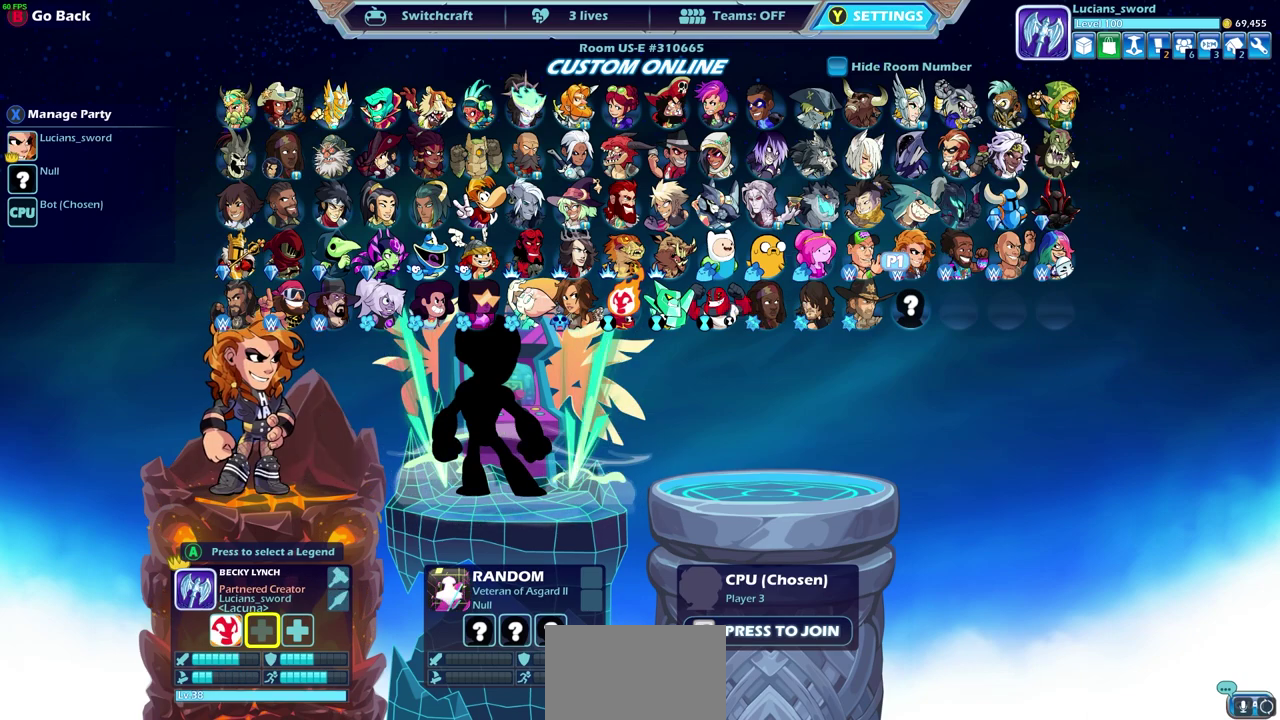
{"dt_ms": 400, "buttons": [], "left_stick": "center", "right_stick": "center", "events": [[50, "CROSS", "up"]]}
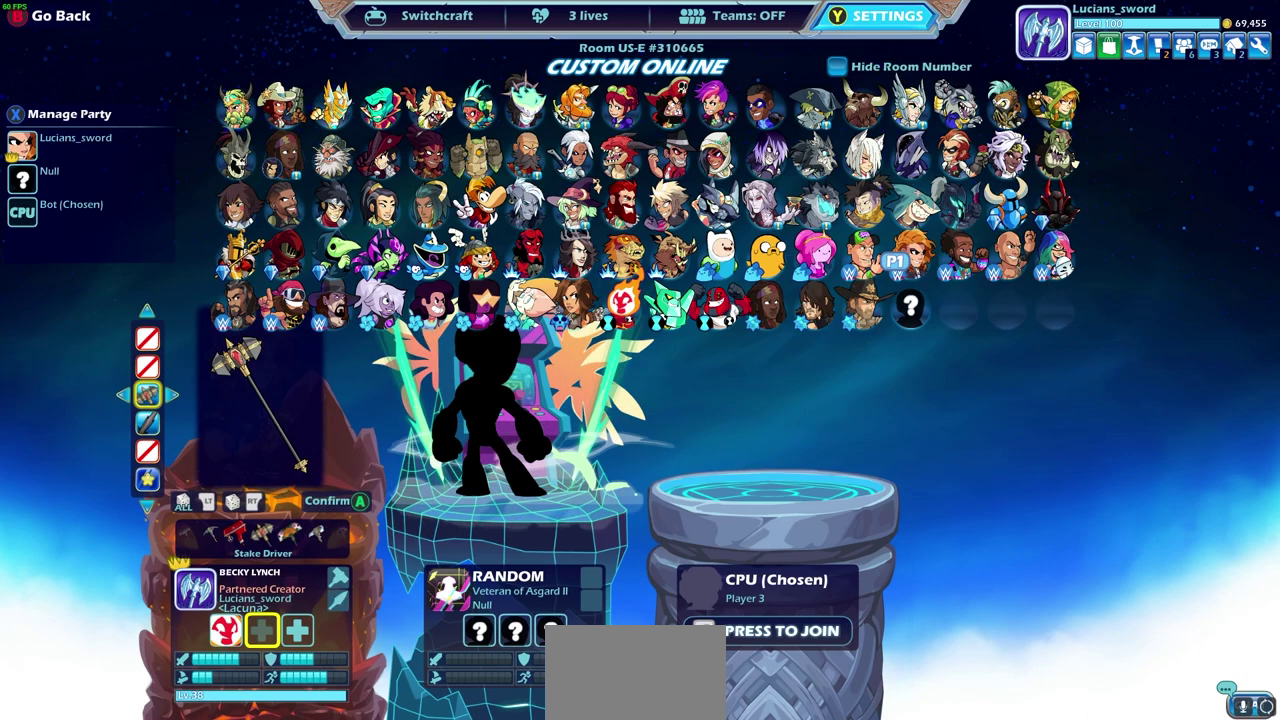
{"dt_ms": 500, "buttons": [], "left_stick": "center", "right_stick": "center", "events": [[50, "CROSS", "down"], [200, "CROSS", "up"], [317, "DPAD_UP", "down"], [400, "DPAD_UP", "up"]]}